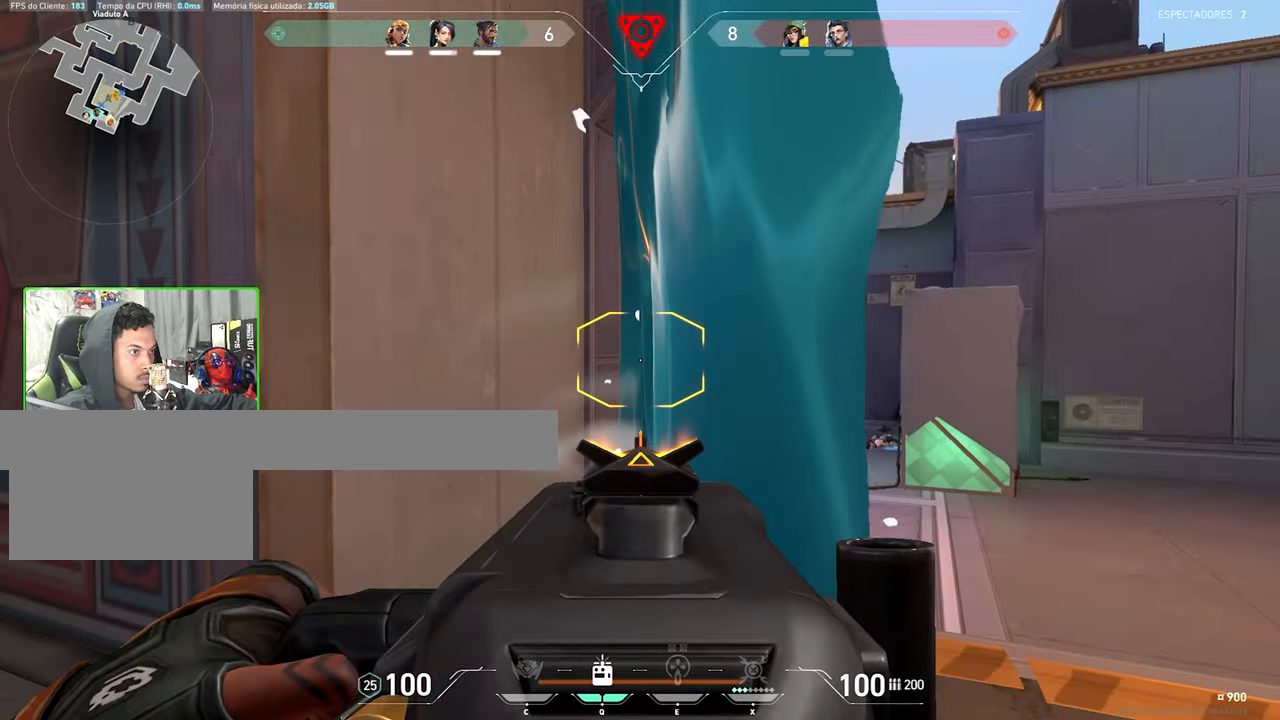
Gameplay with keyboard and mouse; each line is a JSON object with the keys and mouse buttons held at the frame after it. "events" lists presses ("down") and releases ("up") of "1", "2", "3", "4", "5", "a", "alt", "c", "caps_lock", "ctrl", "d", "e", "f", "g", "q", "r", "s", "shift", "space", "t", "tab", "v", "w", "x", "z", "mouse_left", "mouse_wheel" and "mouse_right" between this image and that frame as [ms after this image, input, new state], when the widget could be followed in between. "mouse_left", "mouse_wheel", "mouse_right" = the "left", "wheel", "right" buttons of the "mouse" list. No other keys are recorded. "wheel" means that the mouse wheel is clicked or scrolled. "mouse_move" is the direction in which the mouse moves at that frame (one of eight, or "still"), when it could be read.
{"keys": ["a", "ctrl", "shift"], "mouse": ["left", "right"], "mouse_move": "still", "events": [[117, "d", "down"], [150, "a", "up"], [433, "a", "down"], [433, "d", "up"], [450, "mouse_left", "down"], [500, "ctrl", "down"]]}
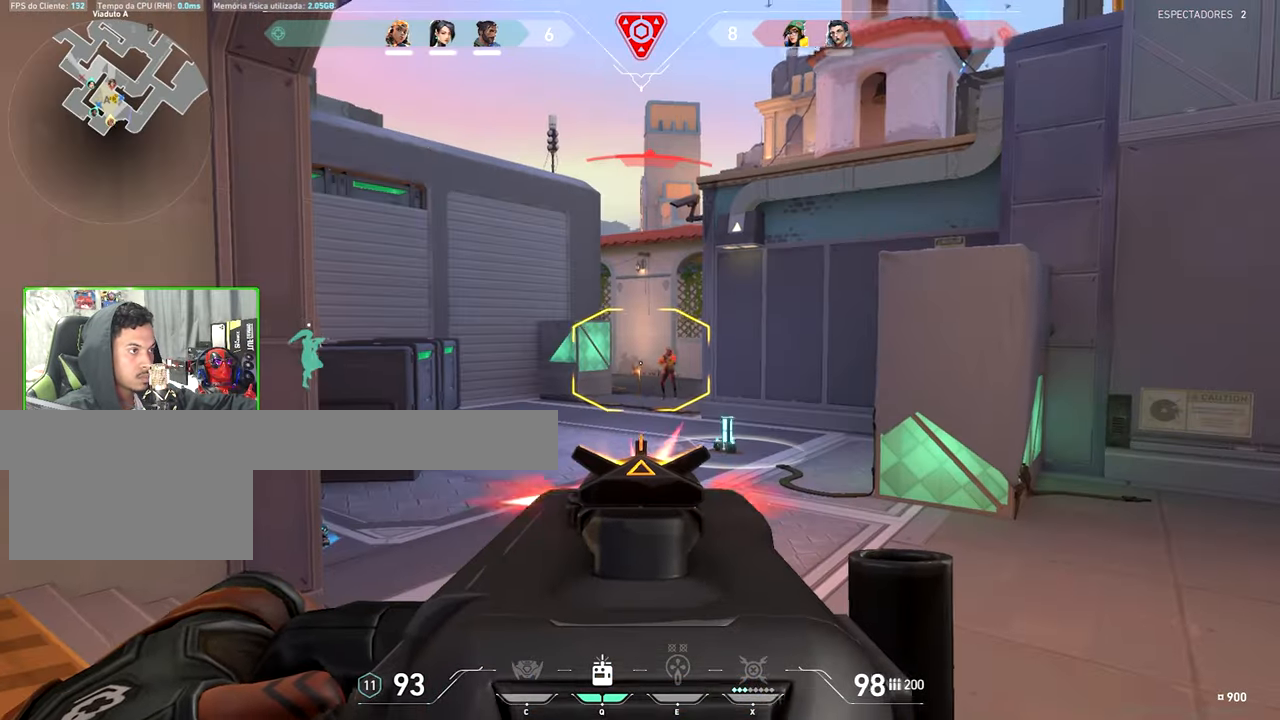
{"keys": ["ctrl", "shift"], "mouse": ["left", "right"], "mouse_move": "still", "events": [[283, "a", "up"]]}
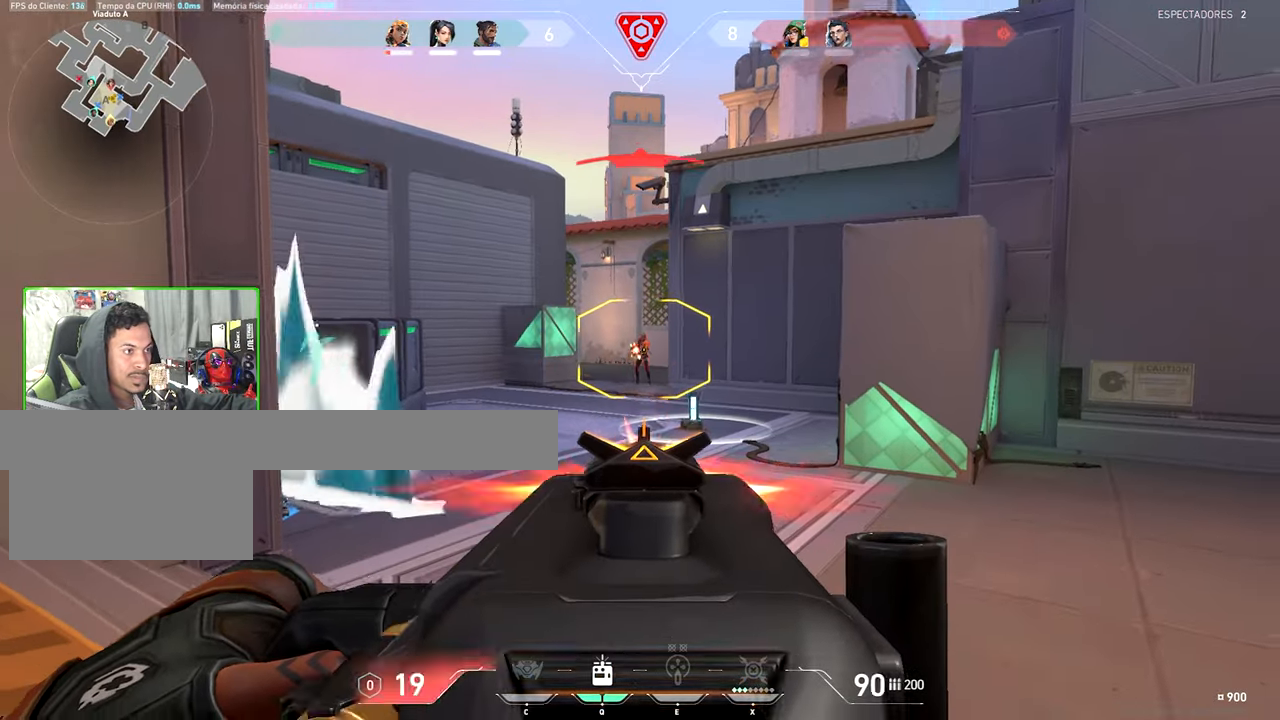
{"keys": [], "mouse": [], "mouse_move": "still", "events": [[433, "mouse_left", "up"], [483, "ctrl", "up"], [483, "mouse_right", "up"], [483, "shift", "up"]]}
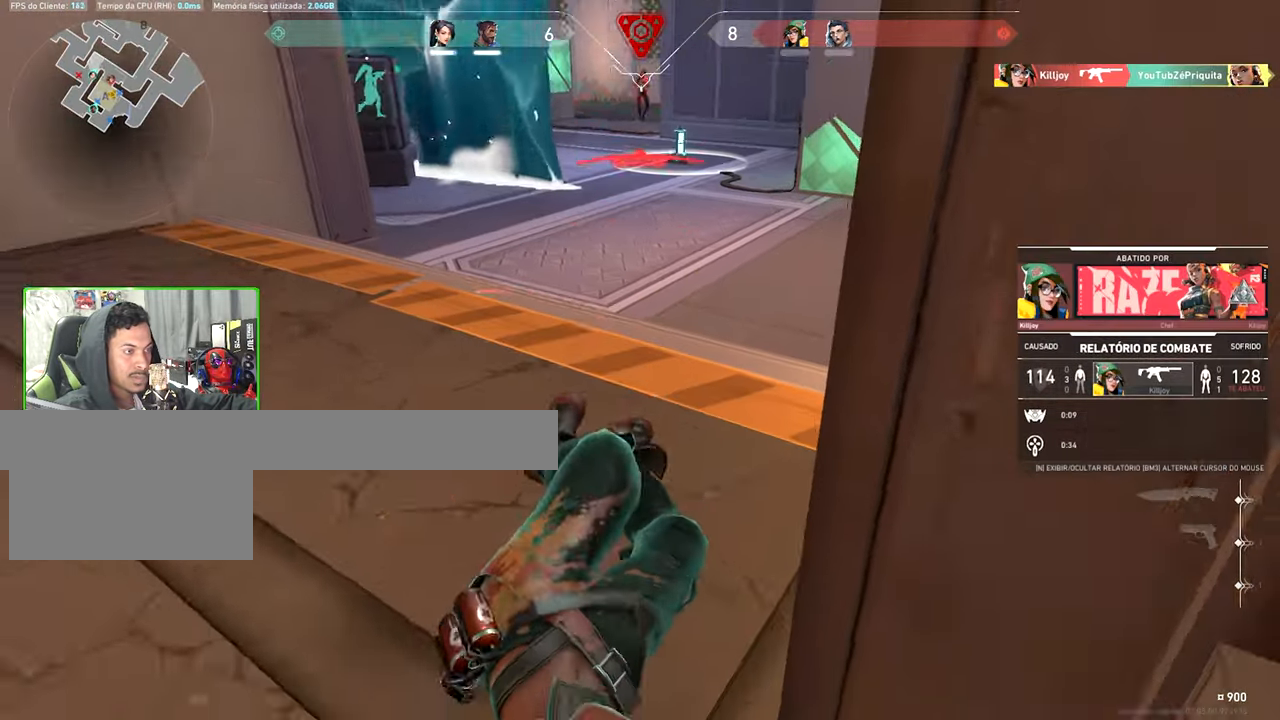
{"keys": ["caps_lock", "v"], "mouse": ["left"], "mouse_move": "down-left", "events": [[33, "v", "down"], [167, "caps_lock", "down"], [433, "mouse_left", "down"]]}
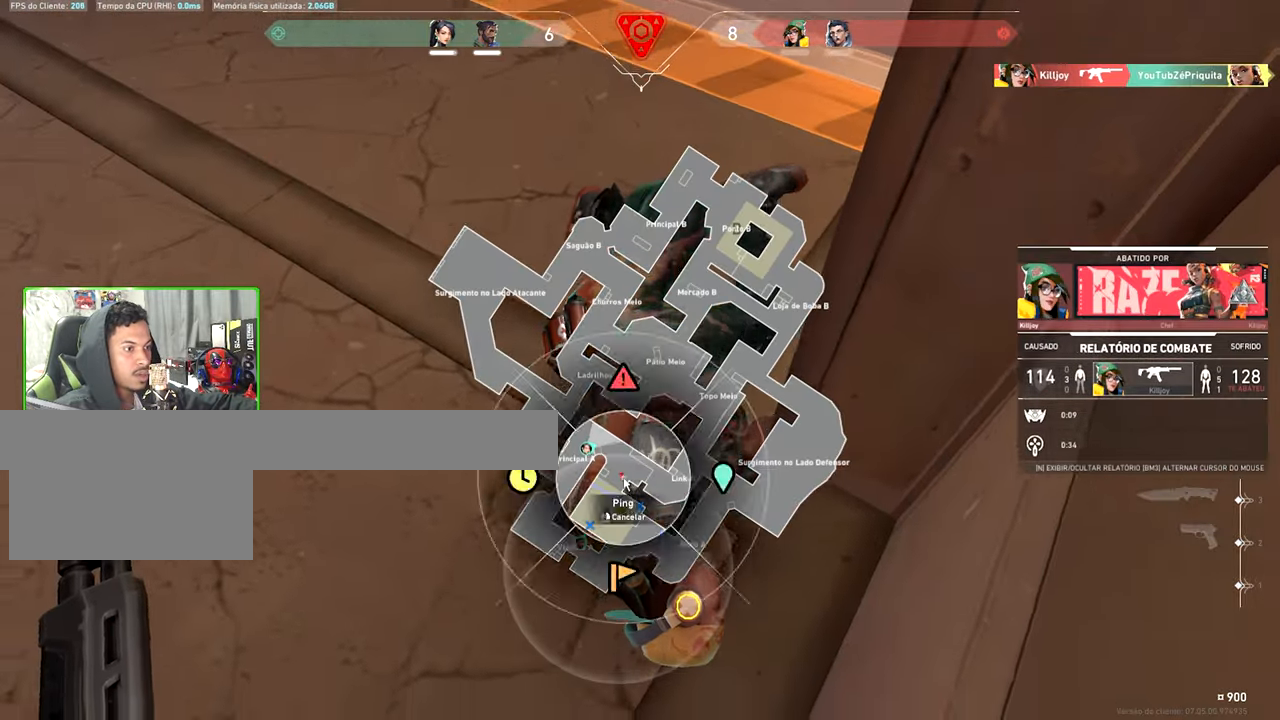
{"keys": ["v"], "mouse": [], "mouse_move": "still", "events": [[33, "mouse_left", "up"], [117, "mouse_left", "down"], [217, "mouse_left", "up"], [300, "mouse_left", "down"], [333, "caps_lock", "up"], [333, "mouse_left", "up"]]}
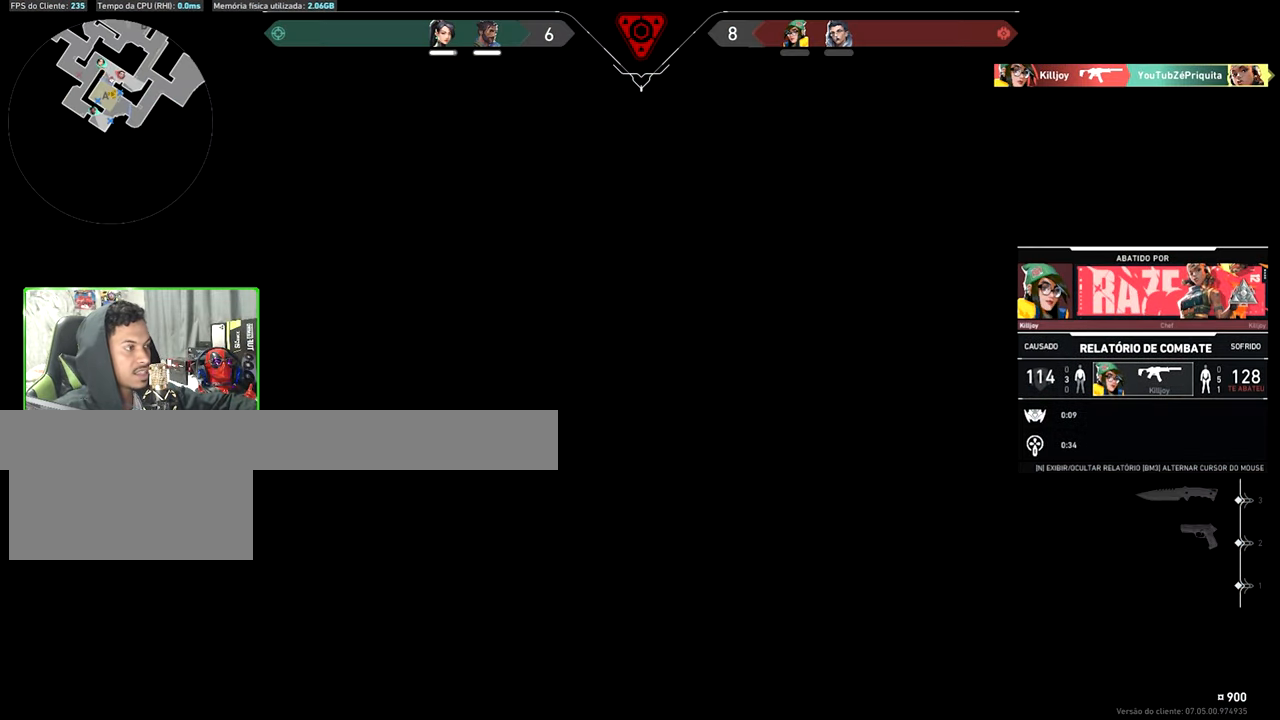
{"keys": ["v"], "mouse": [], "mouse_move": "still", "events": []}
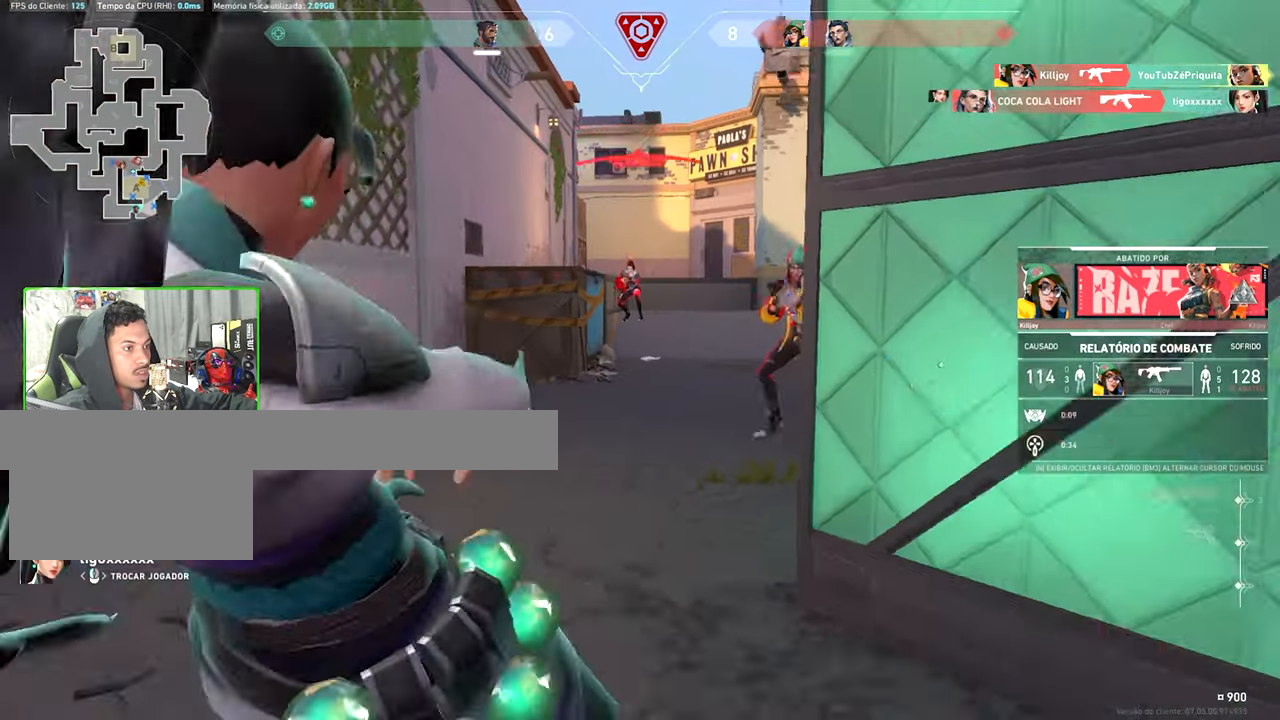
{"keys": ["v"], "mouse": [], "mouse_move": "still", "events": []}
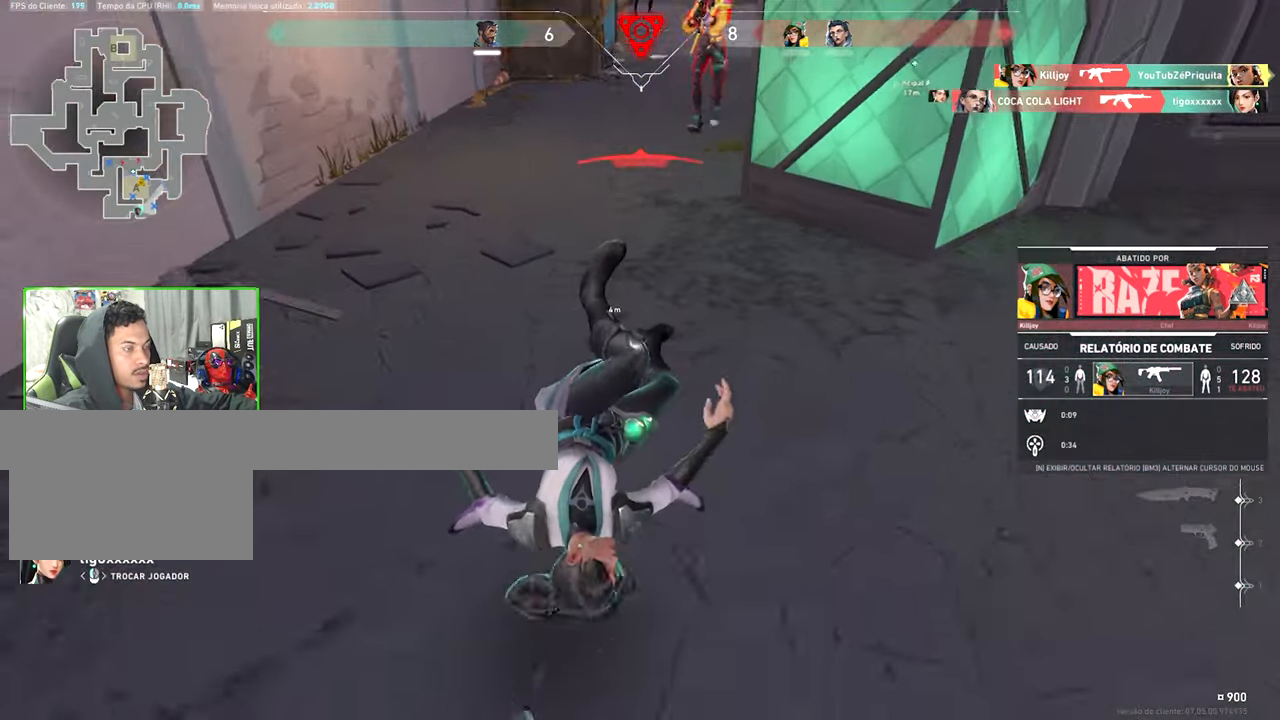
{"keys": [], "mouse": [], "mouse_move": "still", "events": [[184, "v", "up"]]}
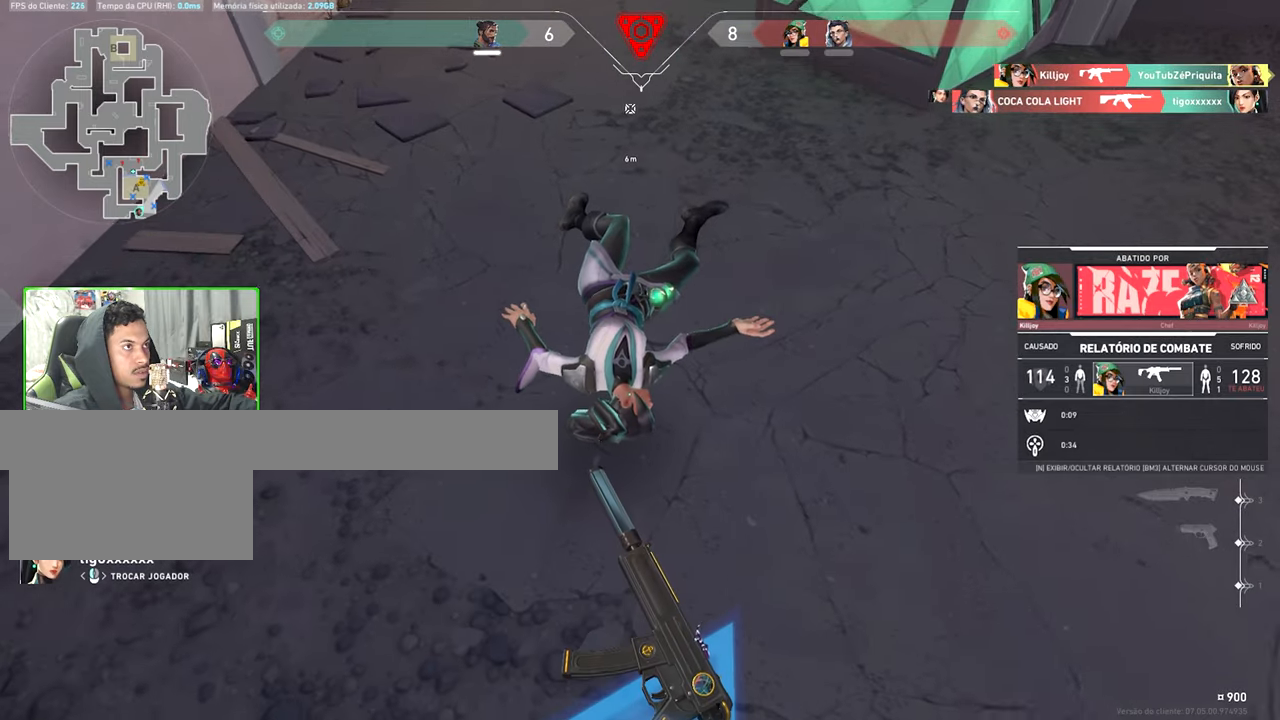
{"keys": ["v"], "mouse": [], "mouse_move": "still", "events": [[67, "v", "down"]]}
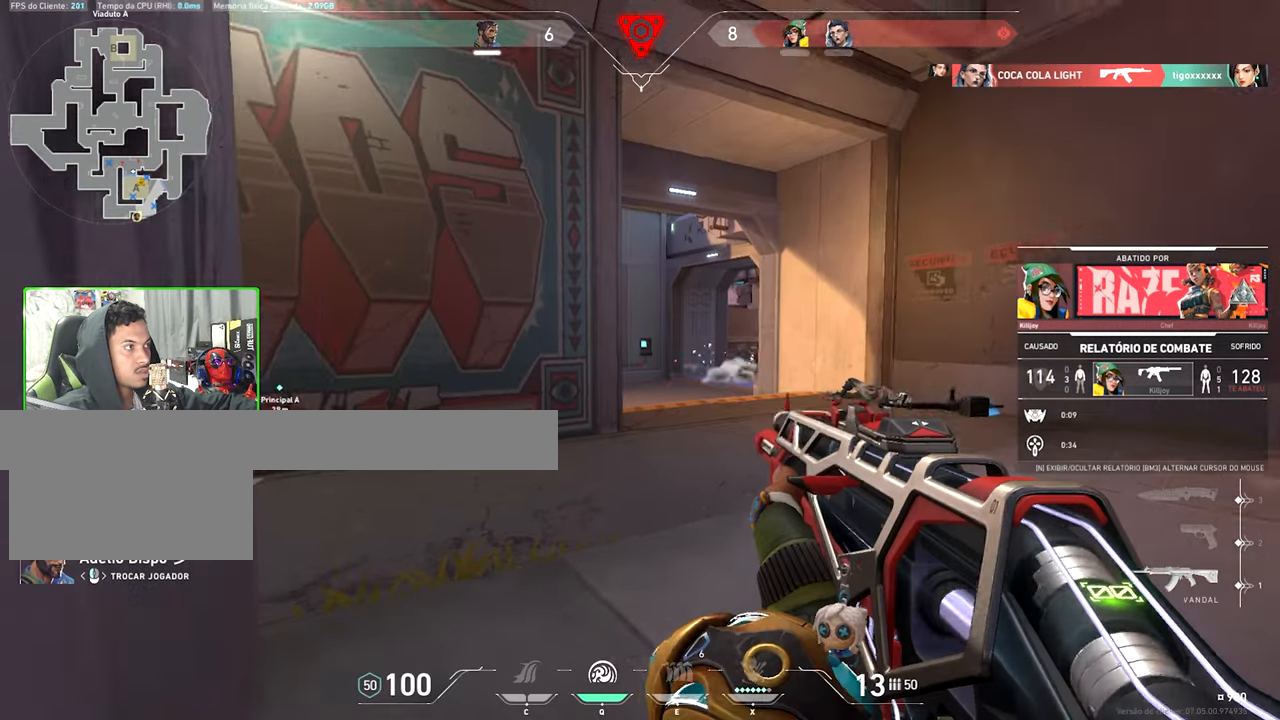
{"keys": ["v"], "mouse": [], "mouse_move": "still", "events": []}
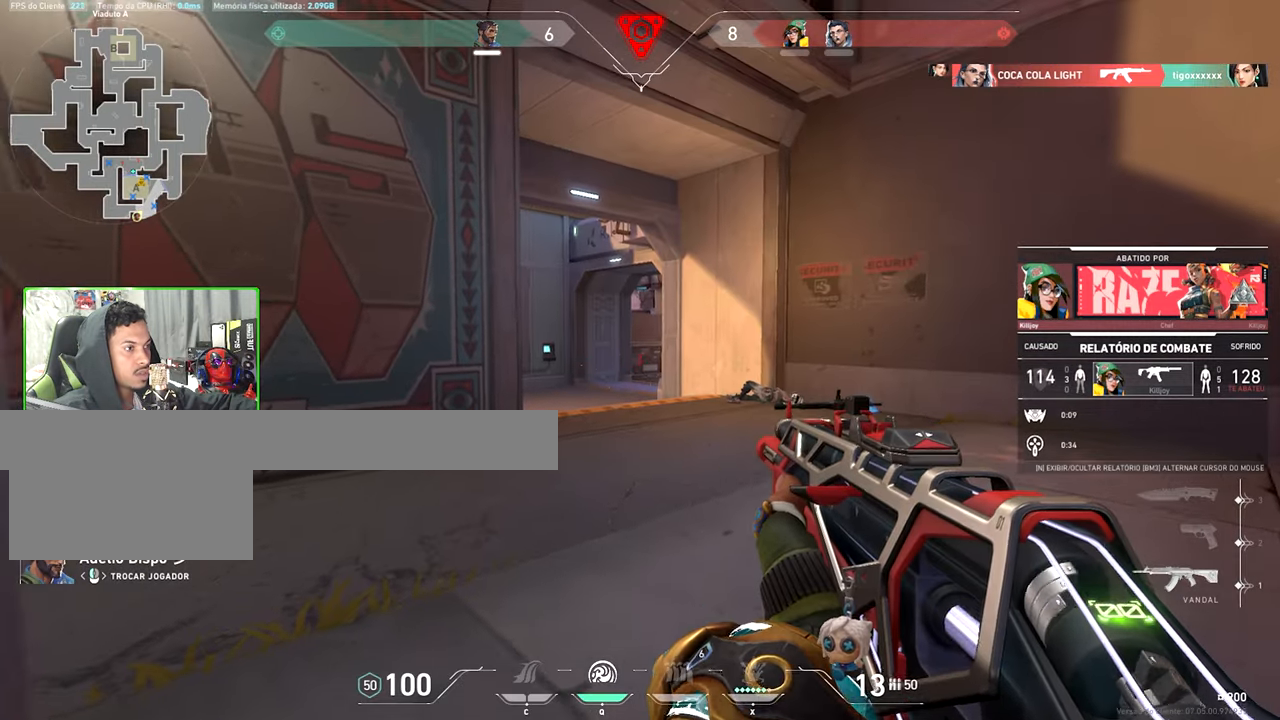
{"keys": [], "mouse": [], "mouse_move": "still", "events": [[150, "v", "up"]]}
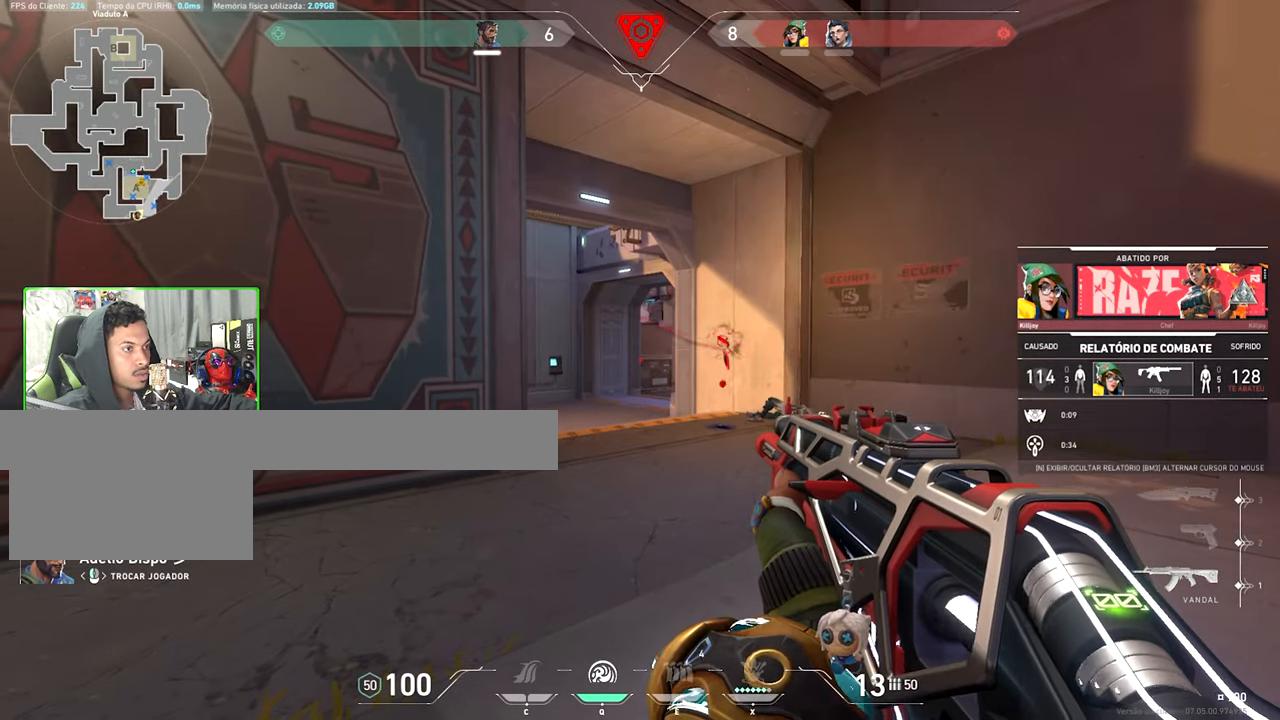
{"keys": ["v"], "mouse": [], "mouse_move": "still", "events": [[184, "v", "down"]]}
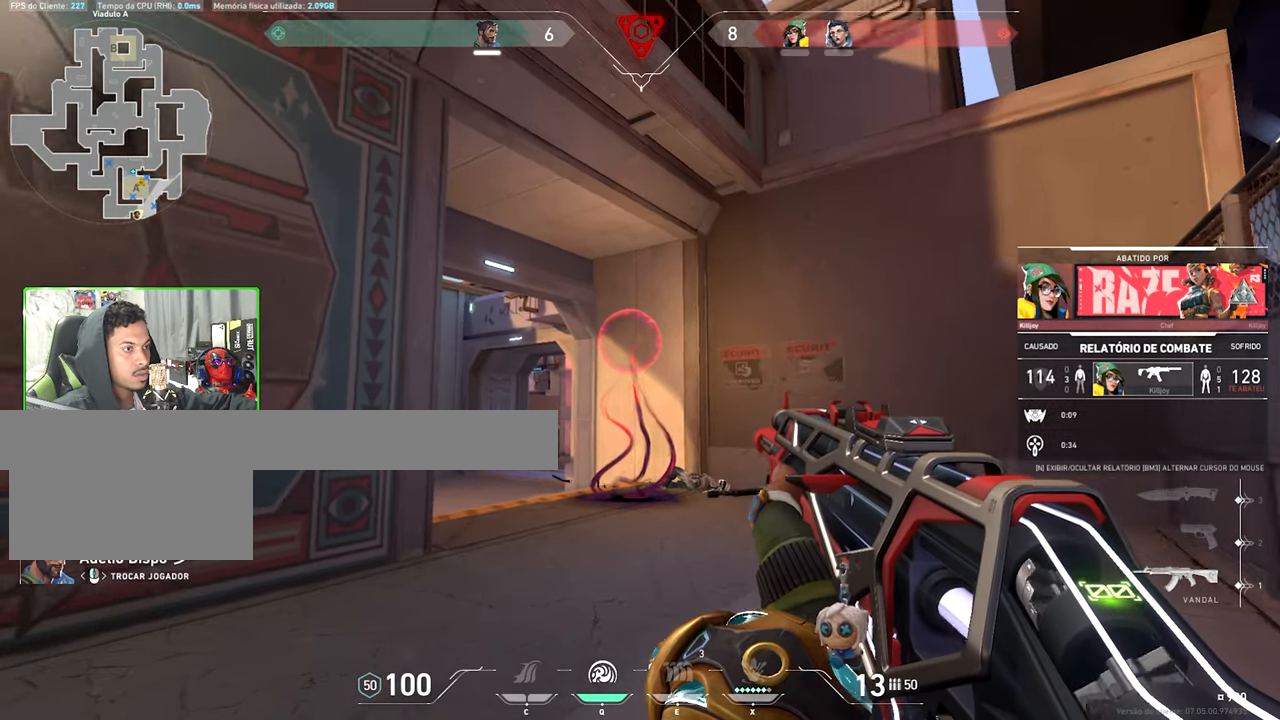
{"keys": ["v"], "mouse": [], "mouse_move": "still", "events": []}
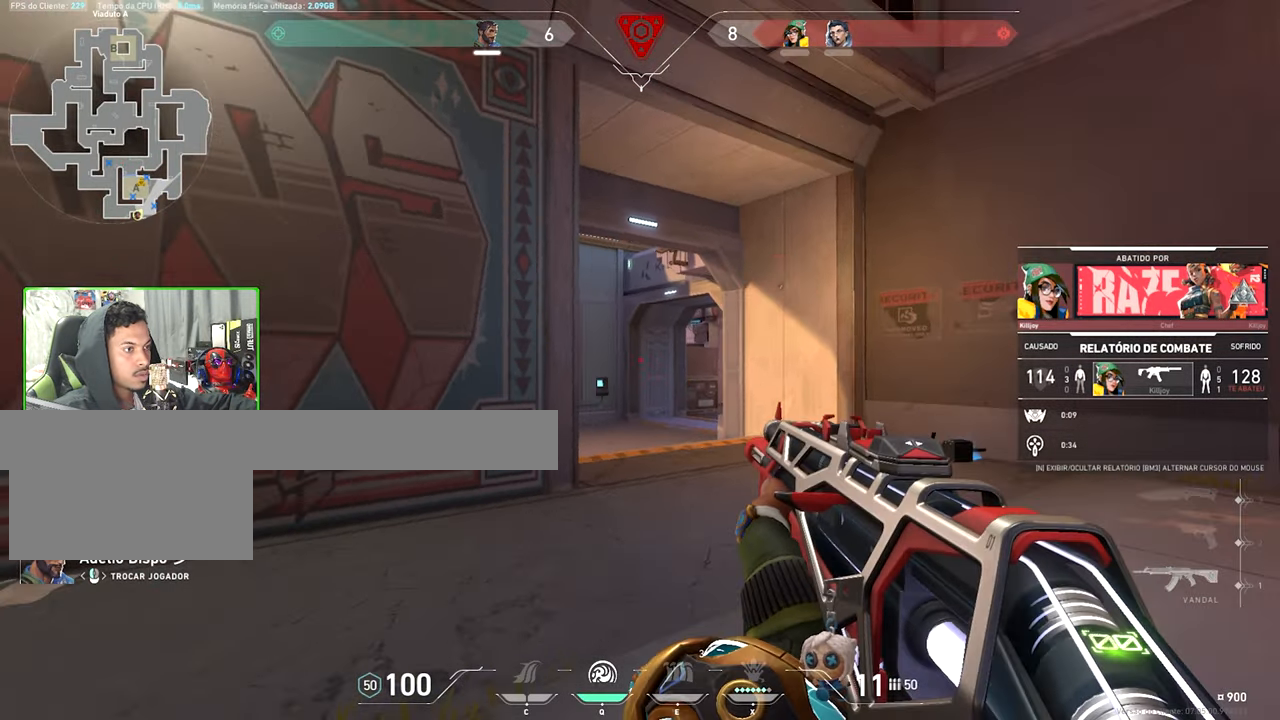
{"keys": ["v"], "mouse": [], "mouse_move": "still", "events": [[117, "v", "up"], [167, "v", "down"]]}
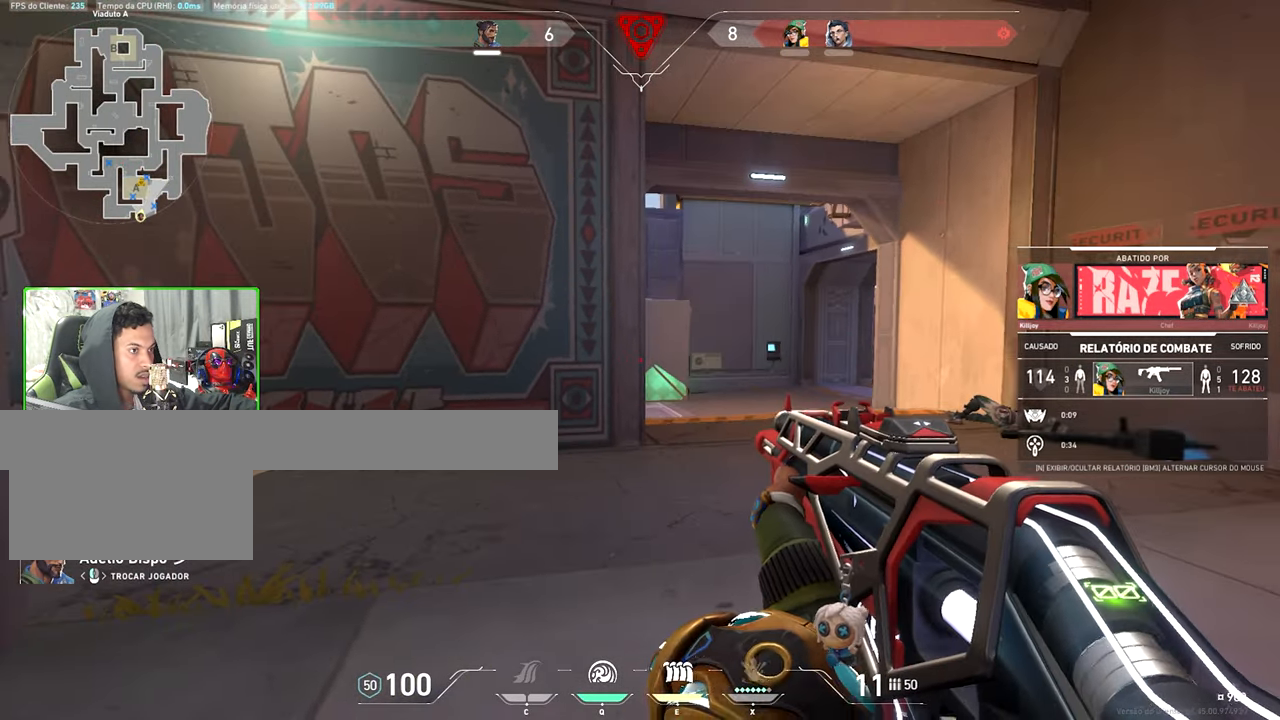
{"keys": [], "mouse": [], "mouse_move": "still", "events": [[484, "v", "up"]]}
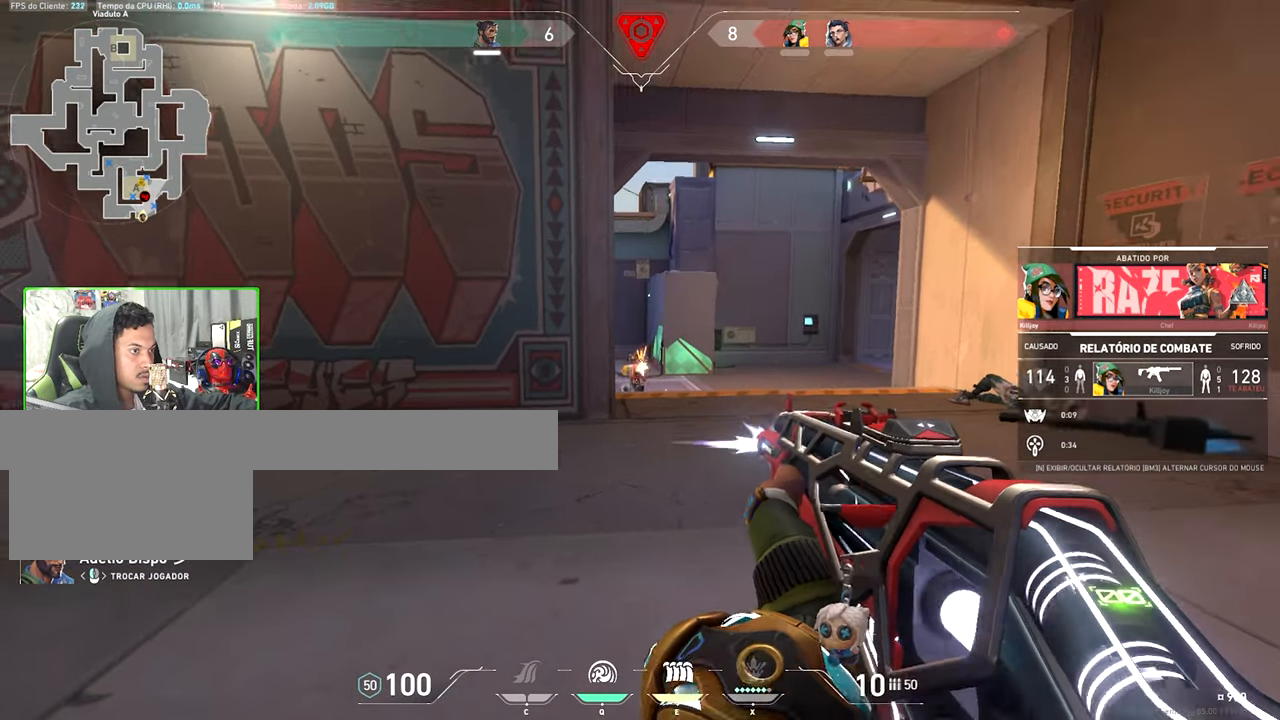
{"keys": [], "mouse": [], "mouse_move": "still", "events": []}
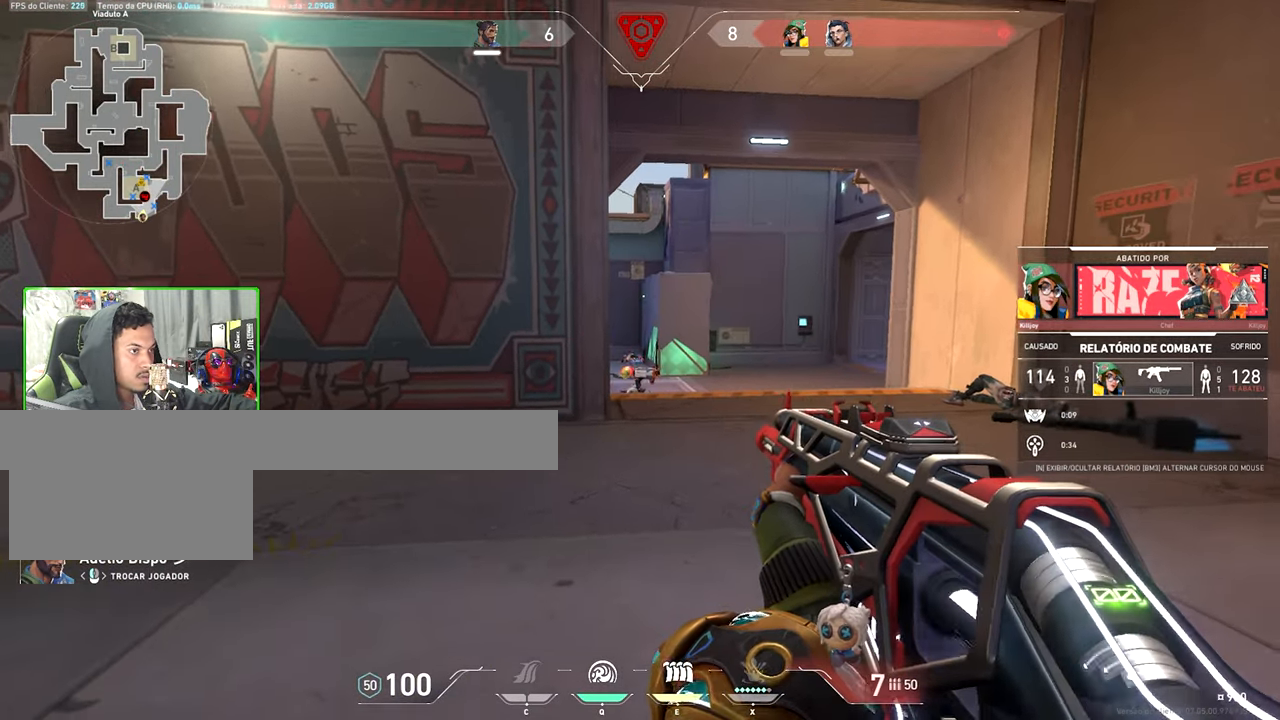
{"keys": [], "mouse": [], "mouse_move": "still", "events": []}
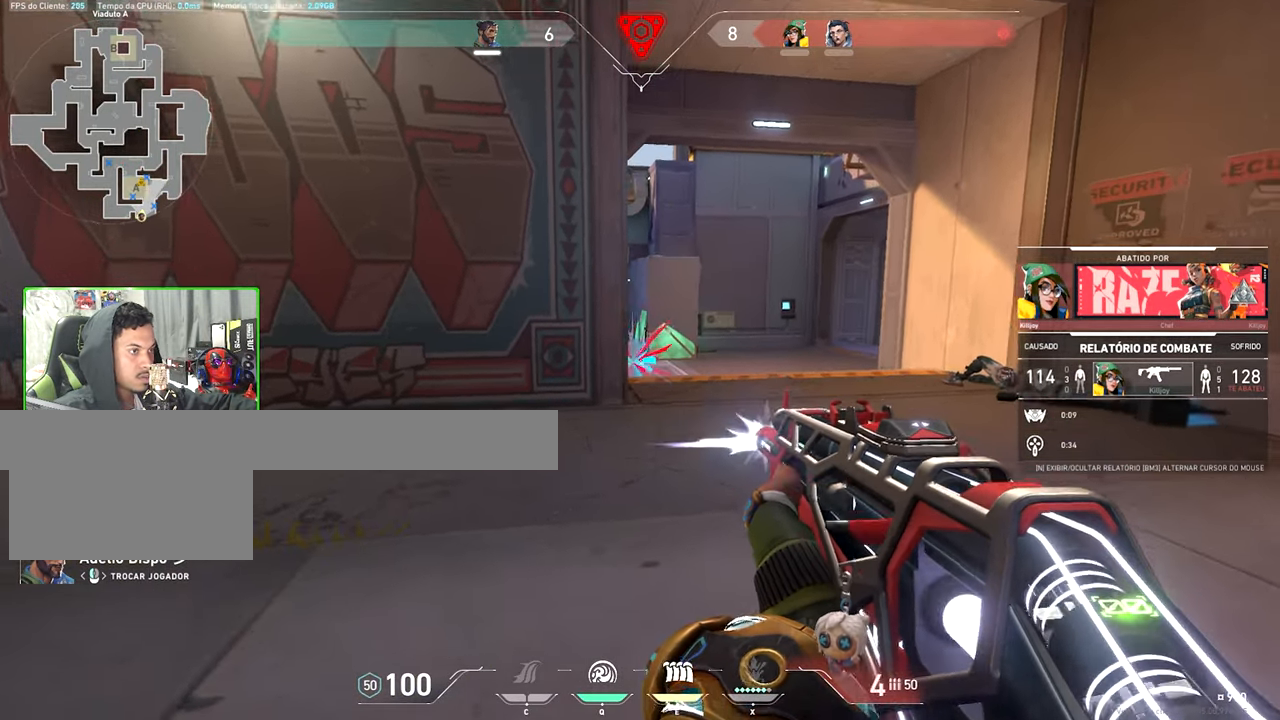
{"keys": [], "mouse": [], "mouse_move": "still", "events": []}
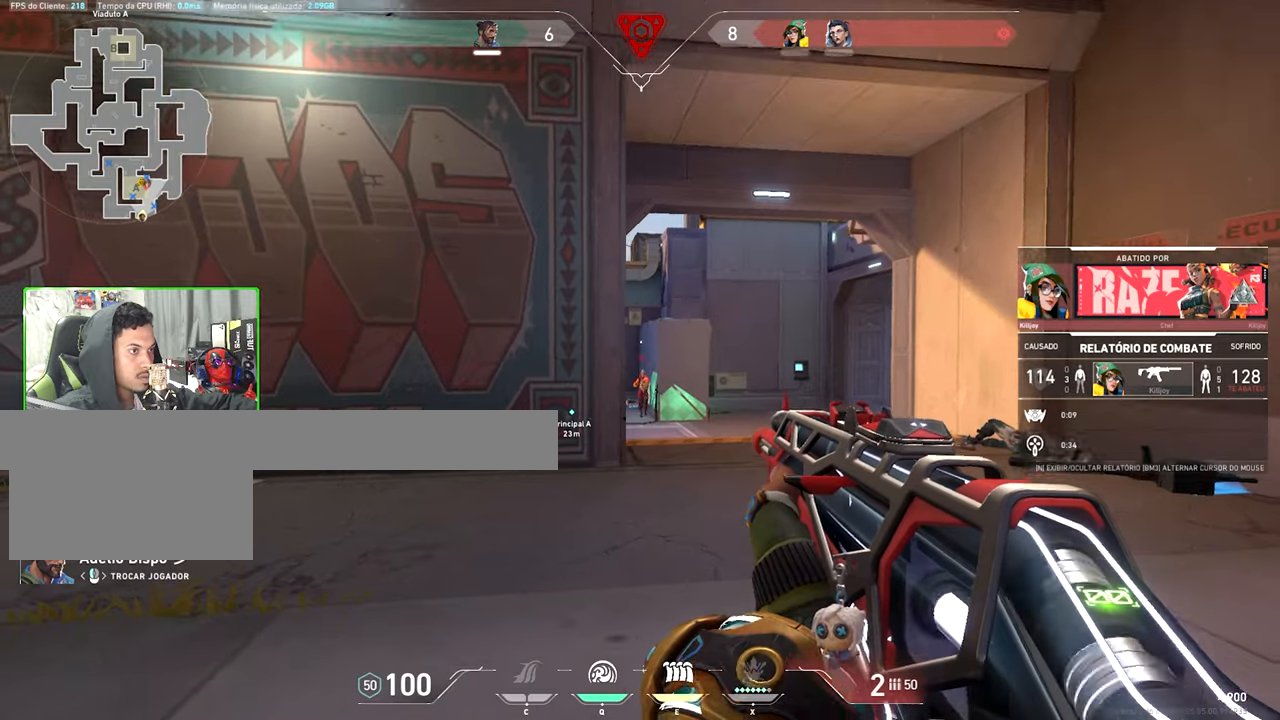
{"keys": [], "mouse": [], "mouse_move": "still", "events": []}
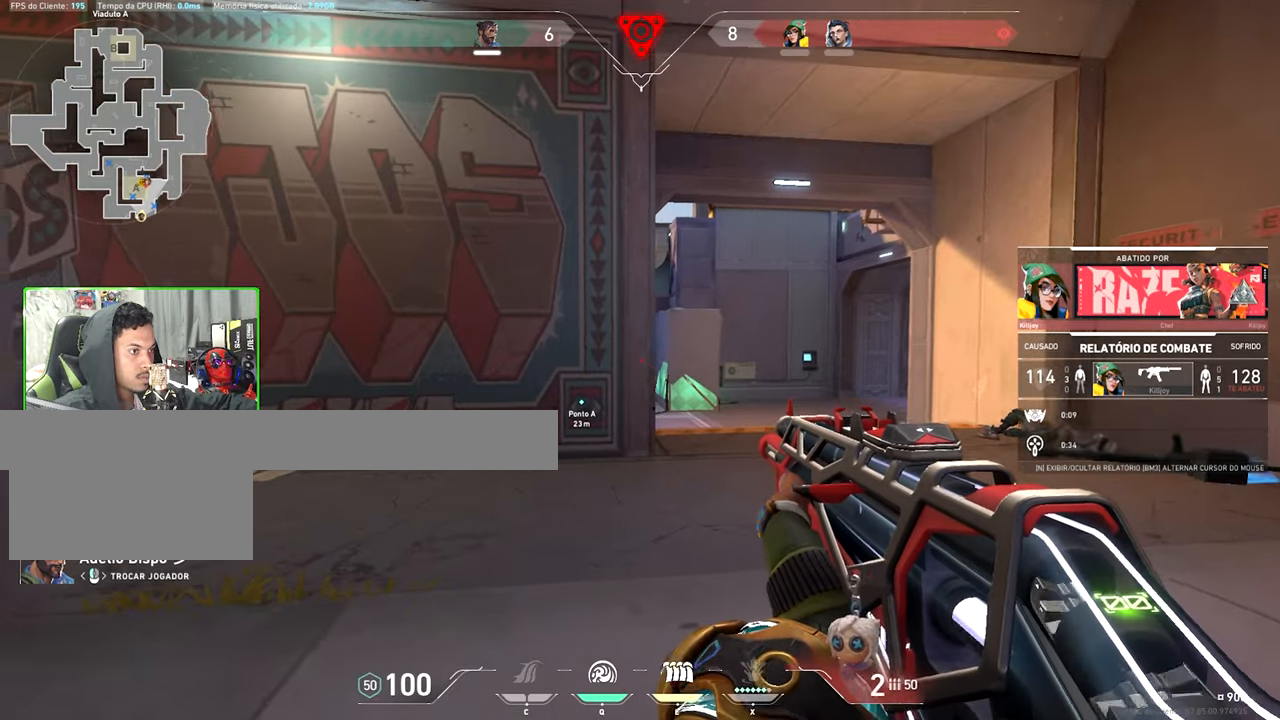
{"keys": ["v"], "mouse": [], "mouse_move": "still", "events": [[416, "v", "down"]]}
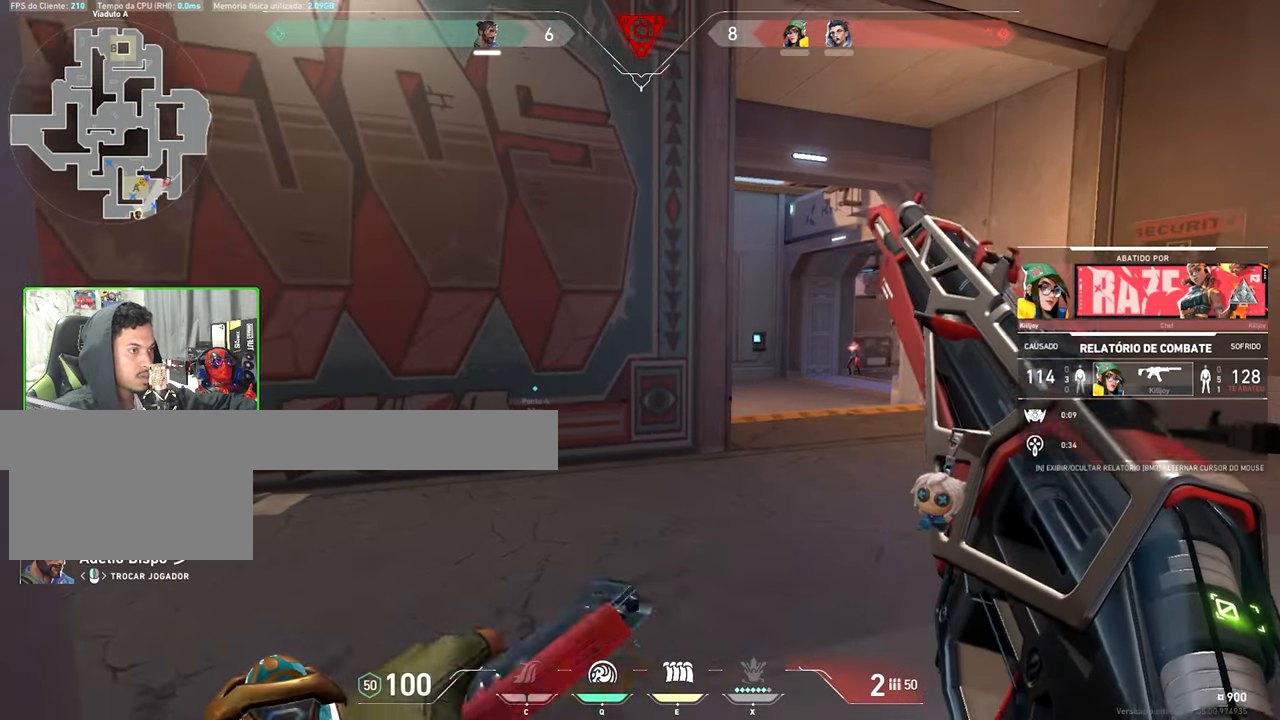
{"keys": ["v"], "mouse": [], "mouse_move": "still", "events": []}
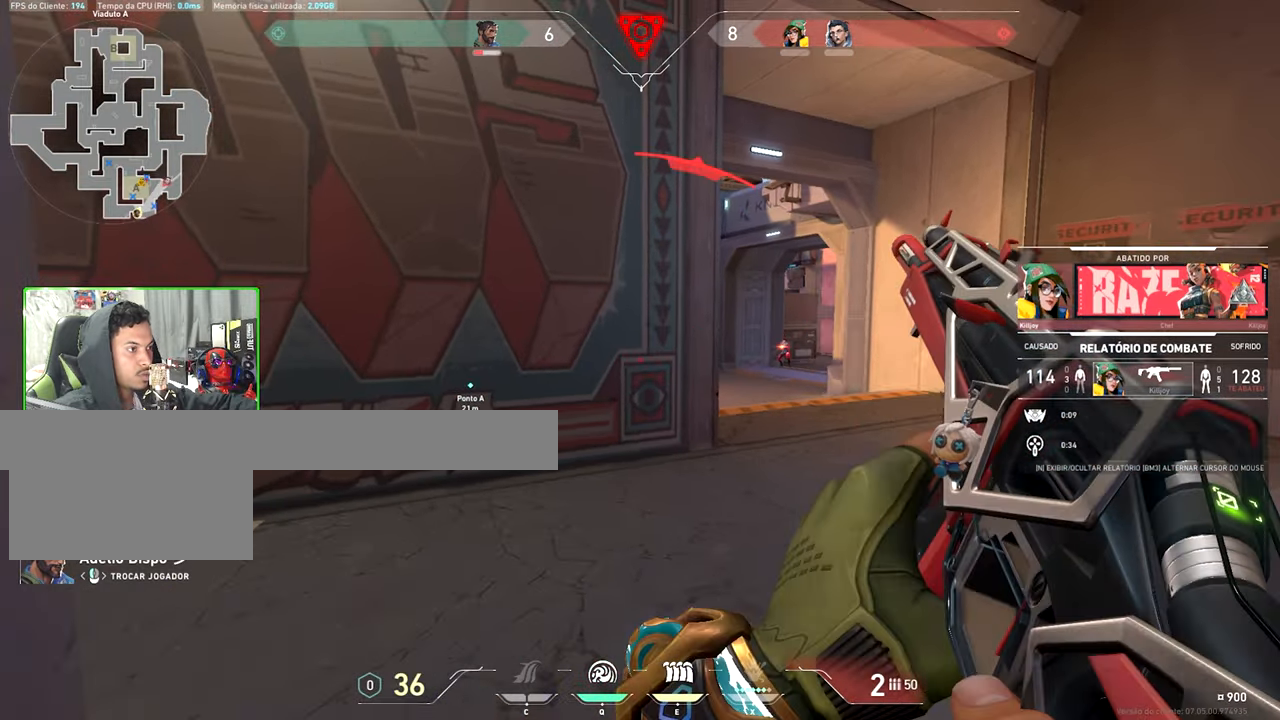
{"keys": ["v"], "mouse": [], "mouse_move": "still", "events": []}
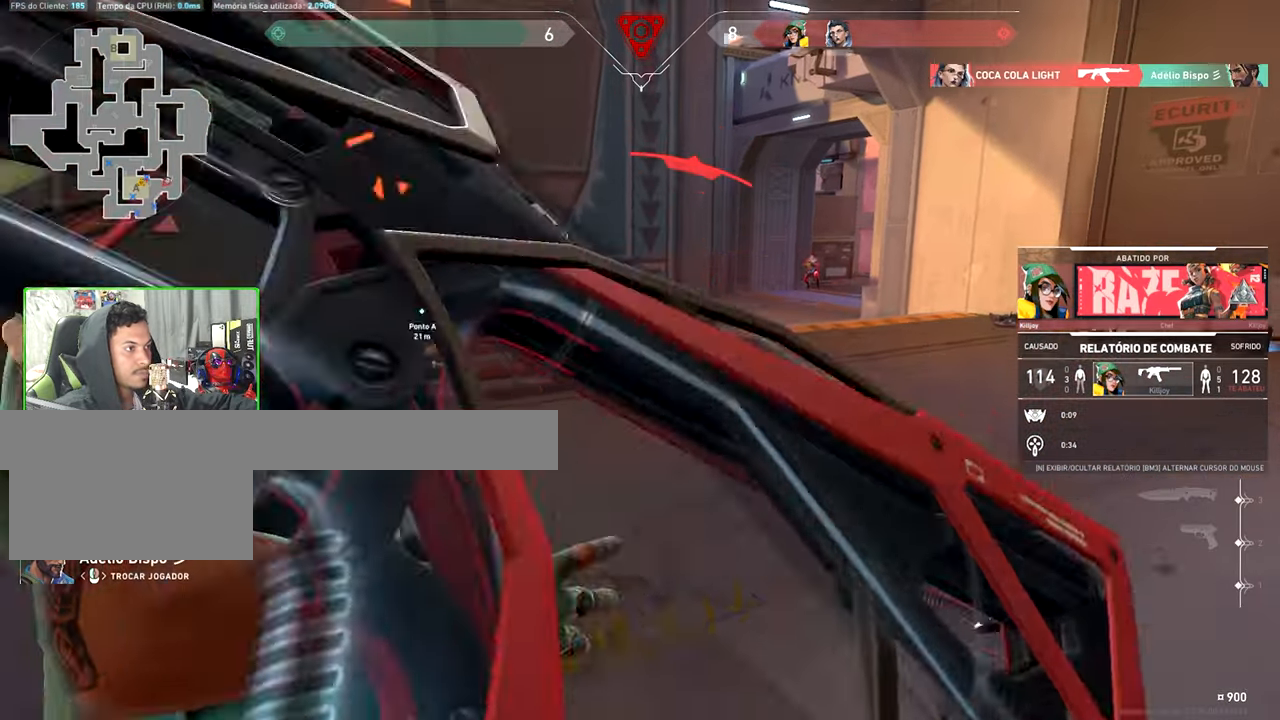
{"keys": [], "mouse": [], "mouse_move": "still", "events": [[33, "v", "up"]]}